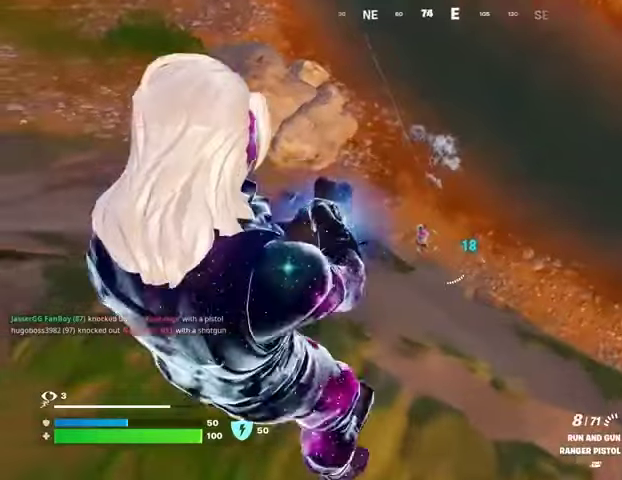
Gameplay with a controller (PlayStation layout); each line is a JSON object with the inputs held at the frame after it. "events" lists button and stick changes between this image and that frame as [ms after this image, input, new state], when the widget could be followed in between. Not read: L1 R1 SELECT START.
{"buttons": ["L2", "R2"], "left_stick": "center", "right_stick": "left", "events": [[200, "right_stick", "left"], [267, "R2", "down"]]}
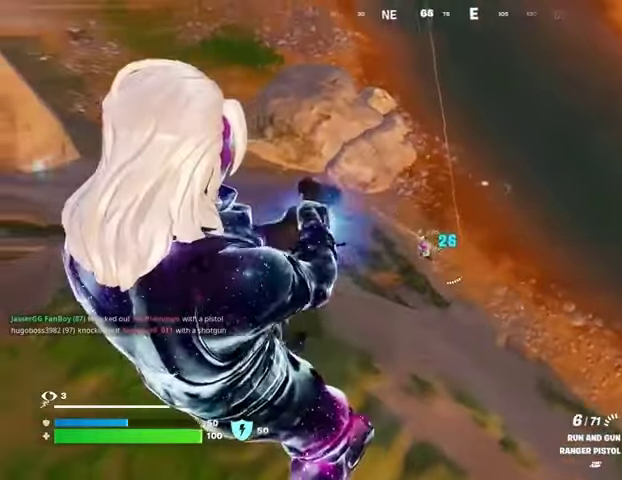
{"buttons": ["L2", "R2"], "left_stick": "left", "right_stick": "up-left", "events": [[167, "right_stick", "down-left"], [300, "right_stick", "up-left"], [333, "left_stick", "left"]]}
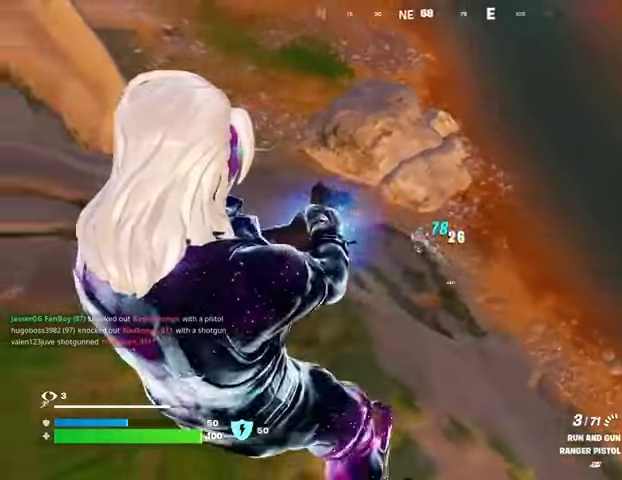
{"buttons": [], "left_stick": "left", "right_stick": "center", "events": [[167, "L2", "up"], [167, "R2", "up"], [167, "right_stick", "left"], [300, "right_stick", "center"]]}
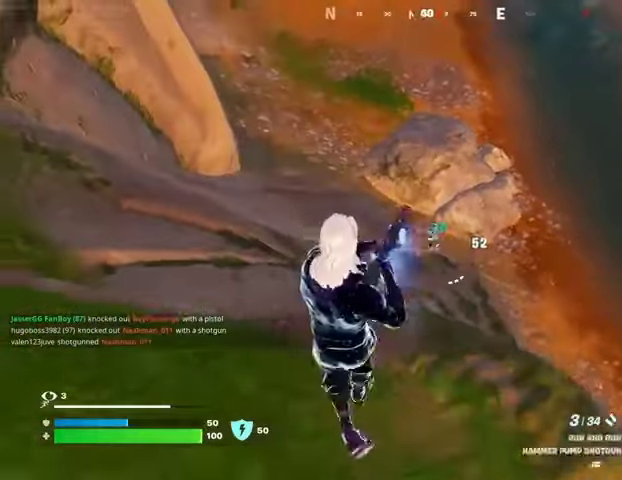
{"buttons": [], "left_stick": "left", "right_stick": "up-left", "events": [[67, "right_stick", "up"], [133, "right_stick", "center"], [400, "right_stick", "up-left"]]}
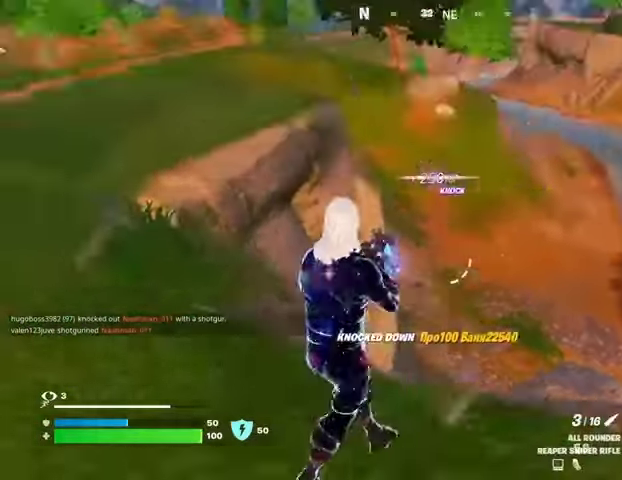
{"buttons": [], "left_stick": "left", "right_stick": "up-left", "events": [[100, "right_stick", "right"], [233, "right_stick", "center"], [467, "right_stick", "up-left"]]}
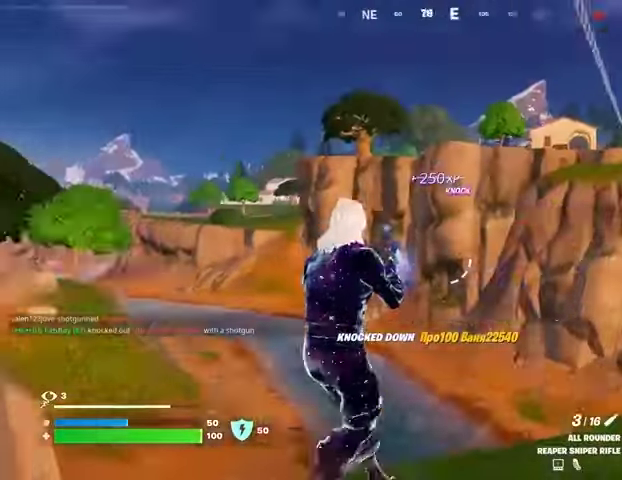
{"buttons": [], "left_stick": "left", "right_stick": "center", "events": [[100, "right_stick", "center"]]}
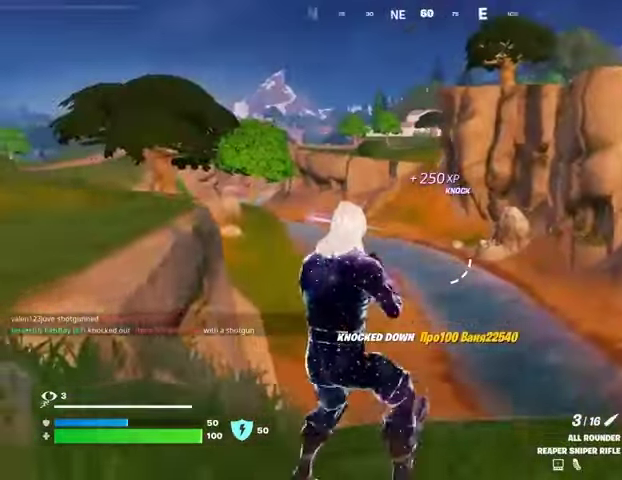
{"buttons": ["L2"], "left_stick": "down-right", "right_stick": "up-right", "events": [[167, "left_stick", "down-left"], [333, "left_stick", "down-right"], [400, "L2", "down"], [467, "right_stick", "up-right"]]}
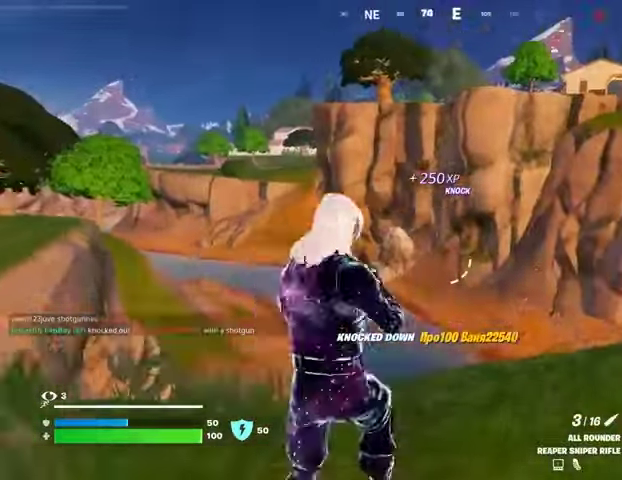
{"buttons": ["L2"], "left_stick": "left", "right_stick": "center", "events": [[33, "right_stick", "center"], [133, "left_stick", "down-left"], [133, "right_stick", "left"], [233, "right_stick", "center"], [333, "right_stick", "down"], [367, "left_stick", "left"], [467, "right_stick", "center"]]}
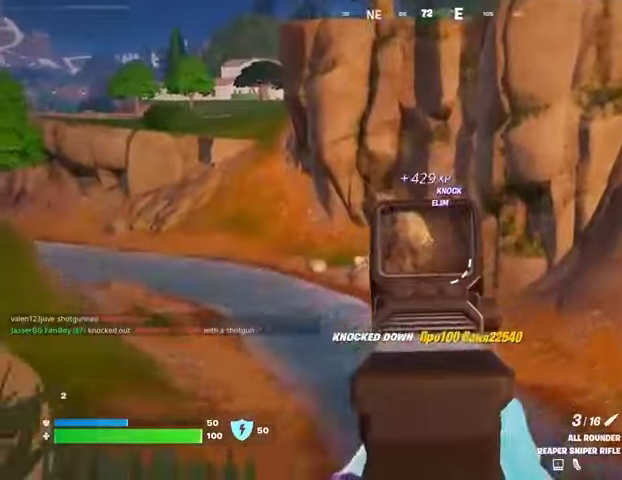
{"buttons": [], "left_stick": "up-left", "right_stick": "left", "events": [[33, "right_stick", "up-left"], [233, "right_stick", "left"], [267, "L2", "up"], [333, "left_stick", "up-left"], [367, "L3", "down"], [467, "L3", "up"]]}
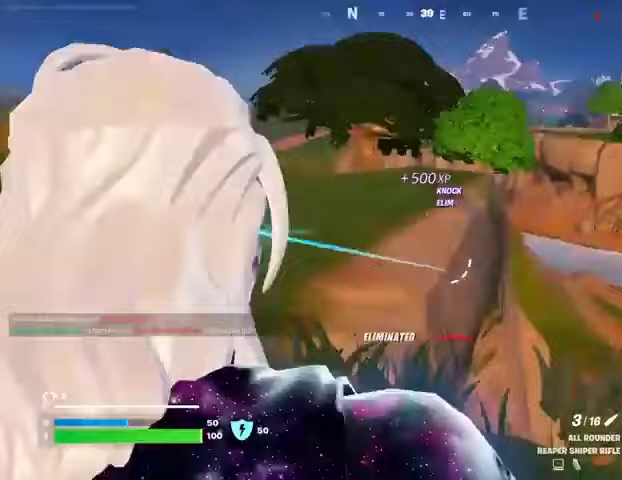
{"buttons": [], "left_stick": "up-left", "right_stick": "center", "events": [[100, "right_stick", "right"], [267, "right_stick", "center"]]}
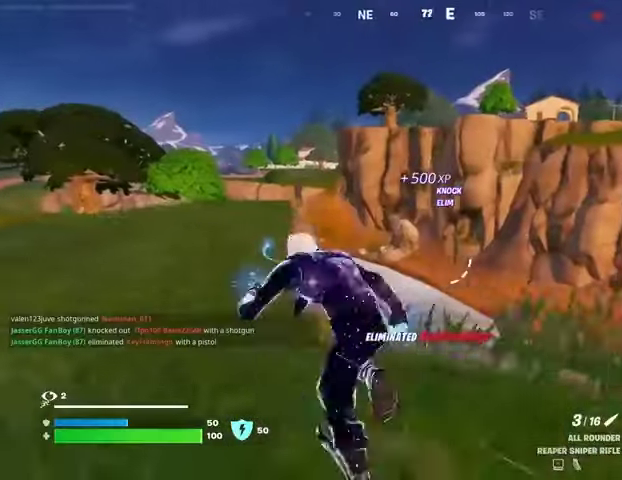
{"buttons": [], "left_stick": "up-left", "right_stick": "center", "events": []}
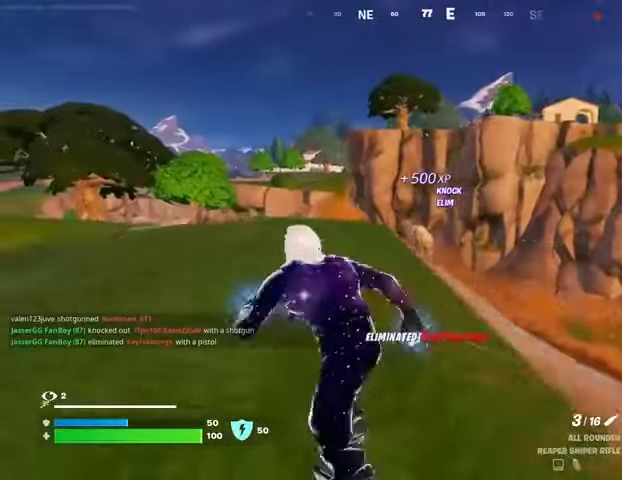
{"buttons": [], "left_stick": "up-left", "right_stick": "center", "events": []}
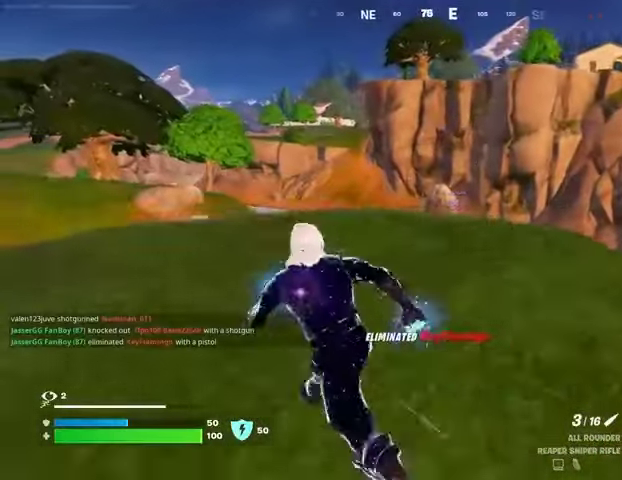
{"buttons": ["L2"], "left_stick": "up-left", "right_stick": "center", "events": [[333, "L2", "down"]]}
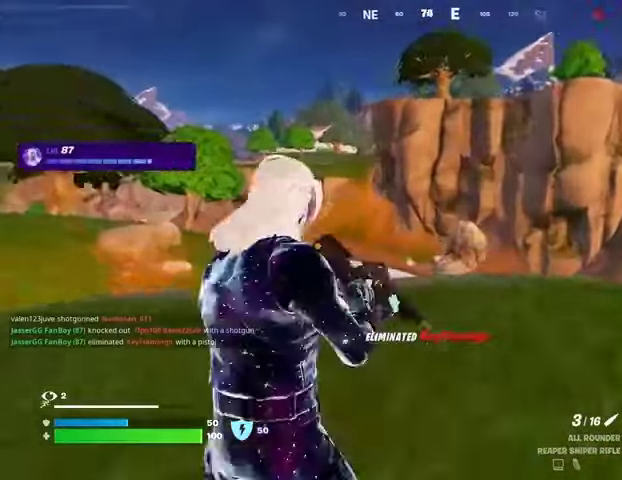
{"buttons": ["L2"], "left_stick": "up-left", "right_stick": "up-left", "events": [[133, "right_stick", "up-left"], [267, "right_stick", "center"], [433, "right_stick", "up-left"]]}
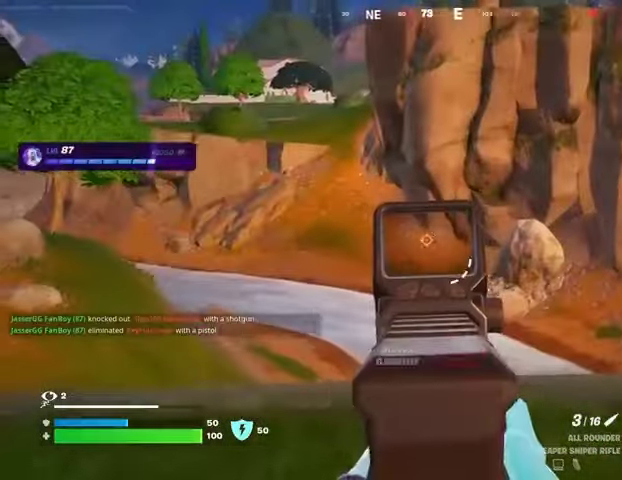
{"buttons": [], "left_stick": "up-left", "right_stick": "center", "events": [[200, "R2", "down"], [233, "right_stick", "center"], [267, "L2", "up"], [300, "R2", "up"], [300, "right_stick", "down"], [433, "right_stick", "center"]]}
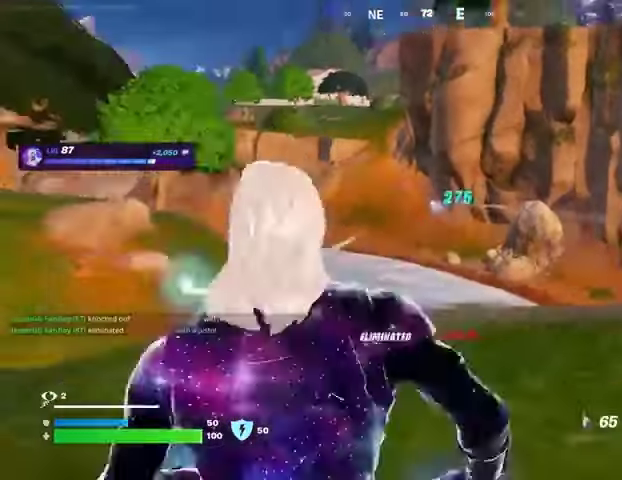
{"buttons": ["L3"], "left_stick": "up-left", "right_stick": "left", "events": [[433, "right_stick", "left"], [467, "L3", "down"]]}
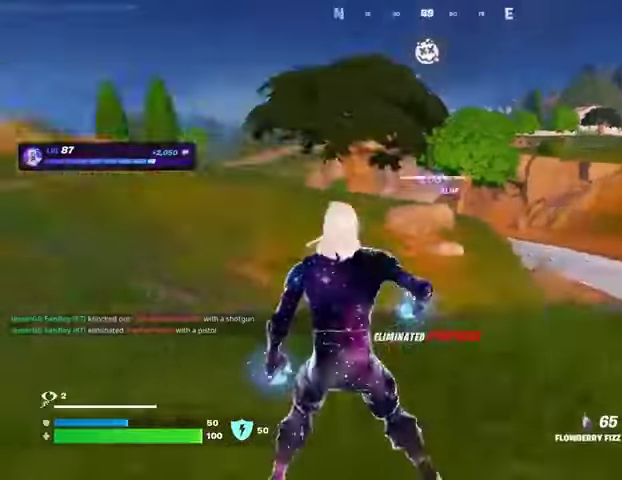
{"buttons": [], "left_stick": "up", "right_stick": "center", "events": [[133, "L3", "up"], [133, "left_stick", "up"], [433, "right_stick", "center"]]}
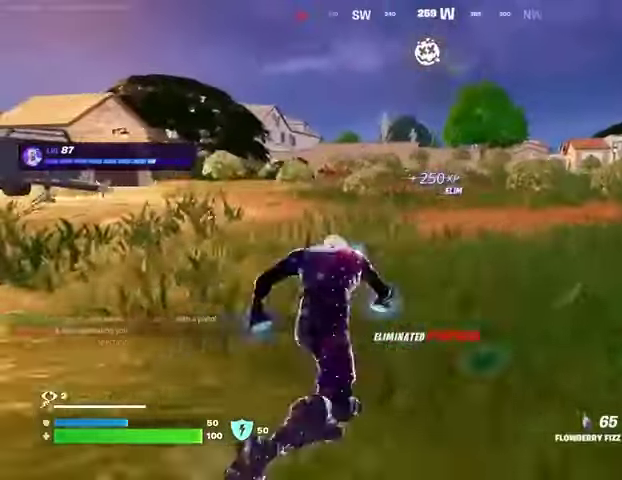
{"buttons": [], "left_stick": "up", "right_stick": "center", "events": []}
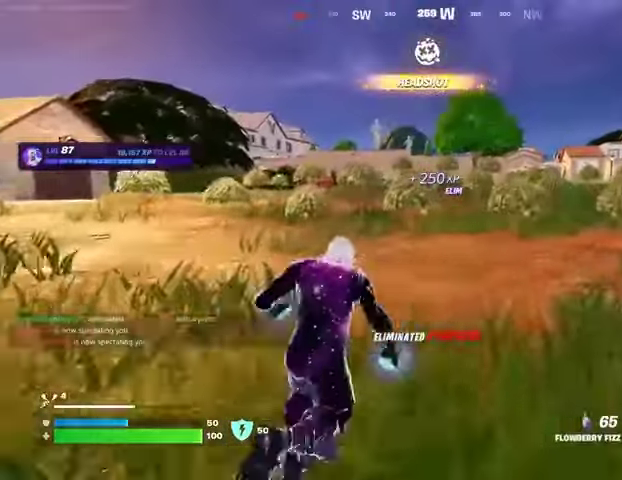
{"buttons": [], "left_stick": "up", "right_stick": "center", "events": []}
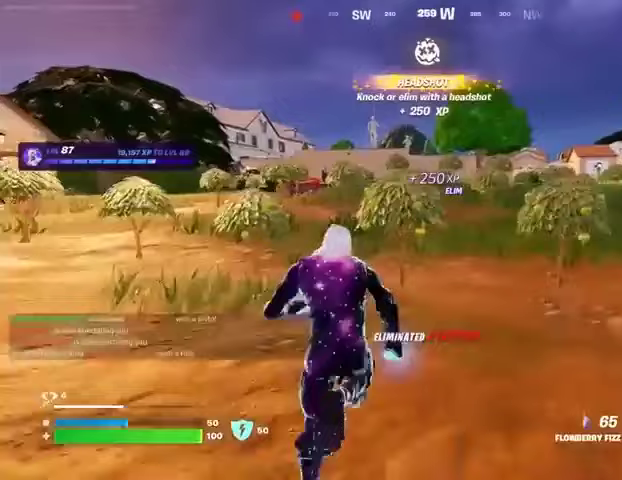
{"buttons": [], "left_stick": "center", "right_stick": "center", "events": [[267, "CROSS", "down"], [300, "left_stick", "center"], [367, "CROSS", "up"]]}
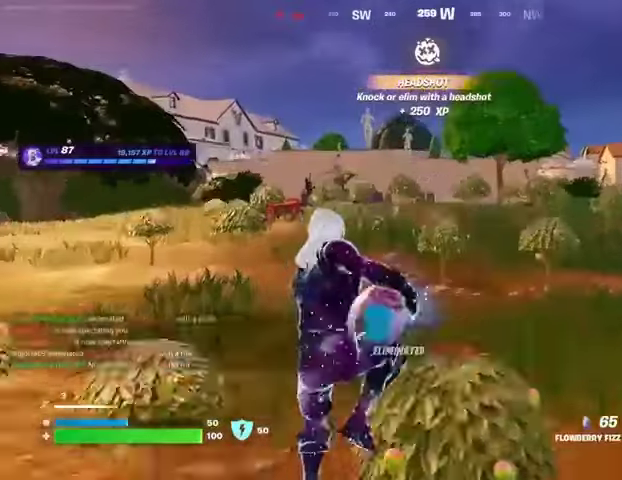
{"buttons": ["R2"], "left_stick": "up", "right_stick": "center", "events": [[100, "R2", "down"], [133, "left_stick", "up"], [367, "R3", "down"], [467, "R3", "up"]]}
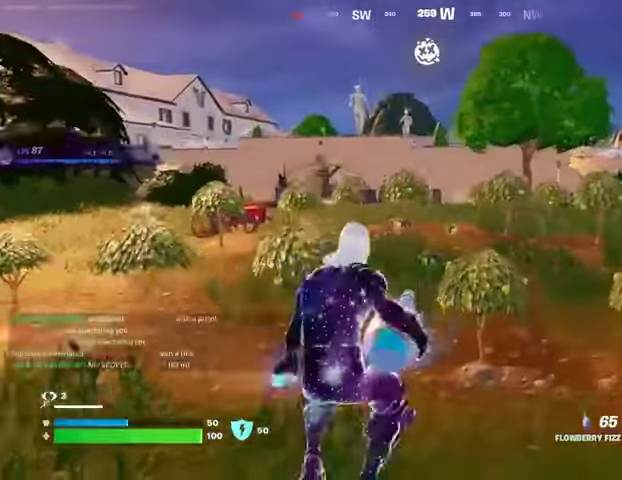
{"buttons": ["R2"], "left_stick": "up", "right_stick": "center", "events": []}
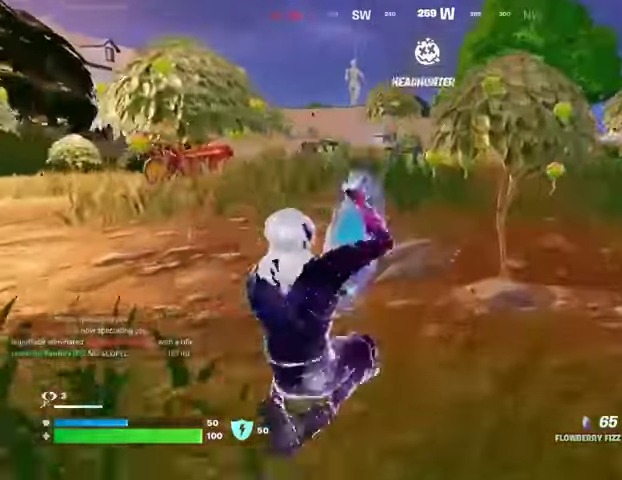
{"buttons": ["R2"], "left_stick": "up", "right_stick": "center", "events": [[133, "CROSS", "down"], [233, "CROSS", "up"]]}
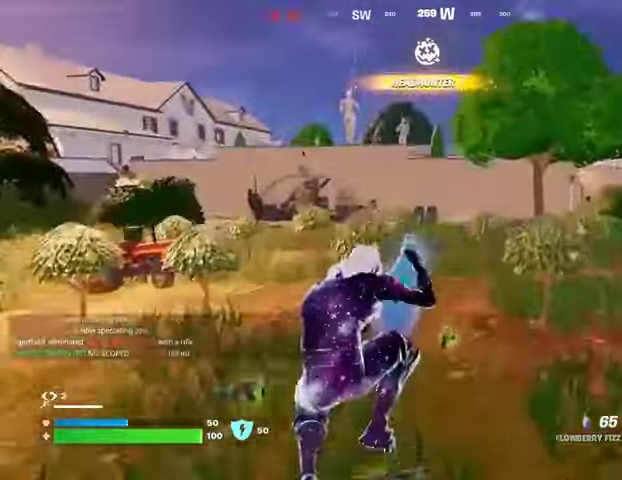
{"buttons": ["R2"], "left_stick": "up", "right_stick": "center", "events": [[167, "R3", "down"], [233, "R3", "up"]]}
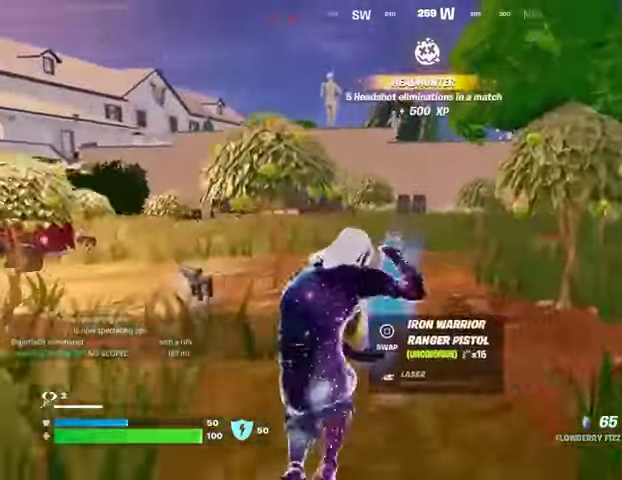
{"buttons": ["R2"], "left_stick": "up-left", "right_stick": "center", "events": [[167, "CROSS", "down"], [267, "CROSS", "up"], [333, "left_stick", "up-left"]]}
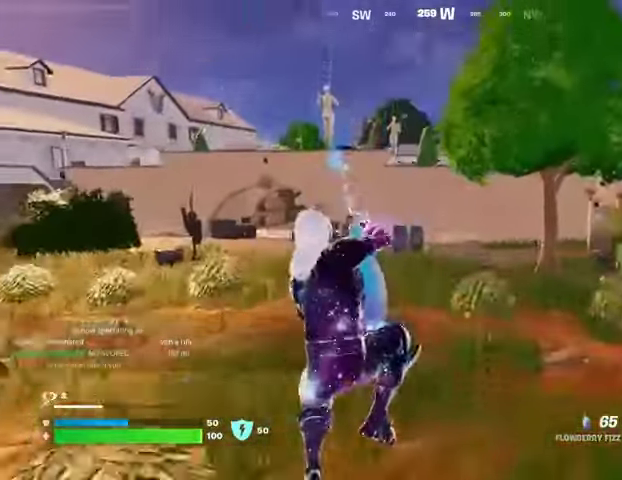
{"buttons": ["R2"], "left_stick": "up", "right_stick": "left", "events": [[400, "left_stick", "up"], [400, "right_stick", "left"]]}
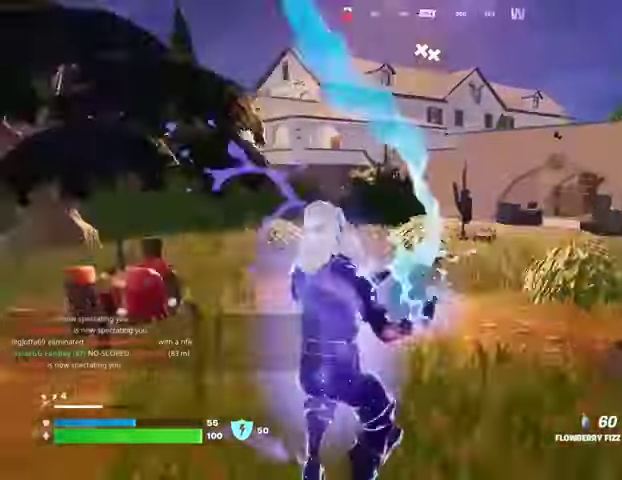
{"buttons": ["R2"], "left_stick": "up", "right_stick": "center", "events": [[33, "right_stick", "center"]]}
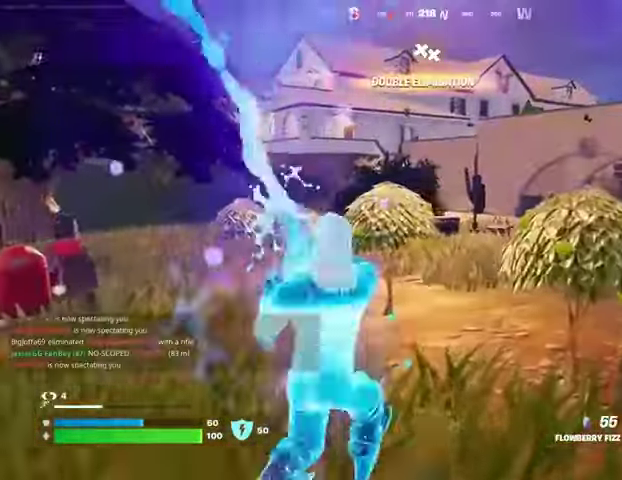
{"buttons": [], "left_stick": "up", "right_stick": "center", "events": [[100, "CROSS", "down"], [233, "CROSS", "up"], [233, "R2", "up"]]}
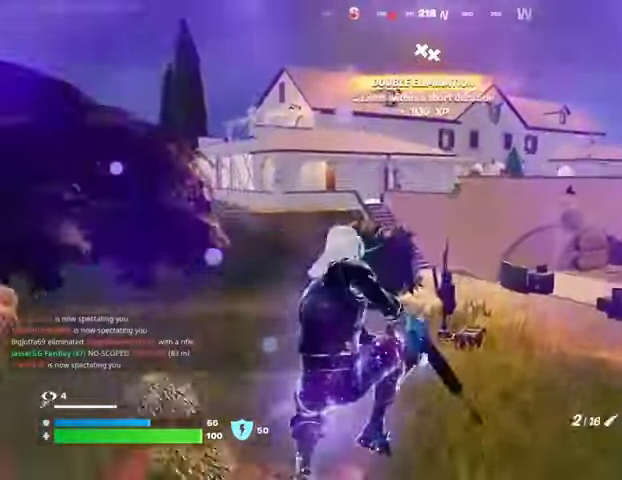
{"buttons": [], "left_stick": "up", "right_stick": "center", "events": [[433, "SQUARE", "down"], [500, "SQUARE", "up"]]}
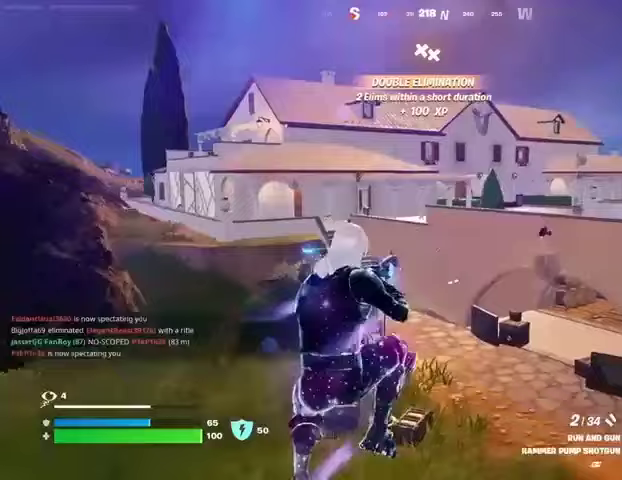
{"buttons": [], "left_stick": "up-left", "right_stick": "center", "events": [[233, "R3", "down"], [300, "R3", "up"], [300, "left_stick", "up-left"], [367, "right_stick", "right"], [433, "right_stick", "center"]]}